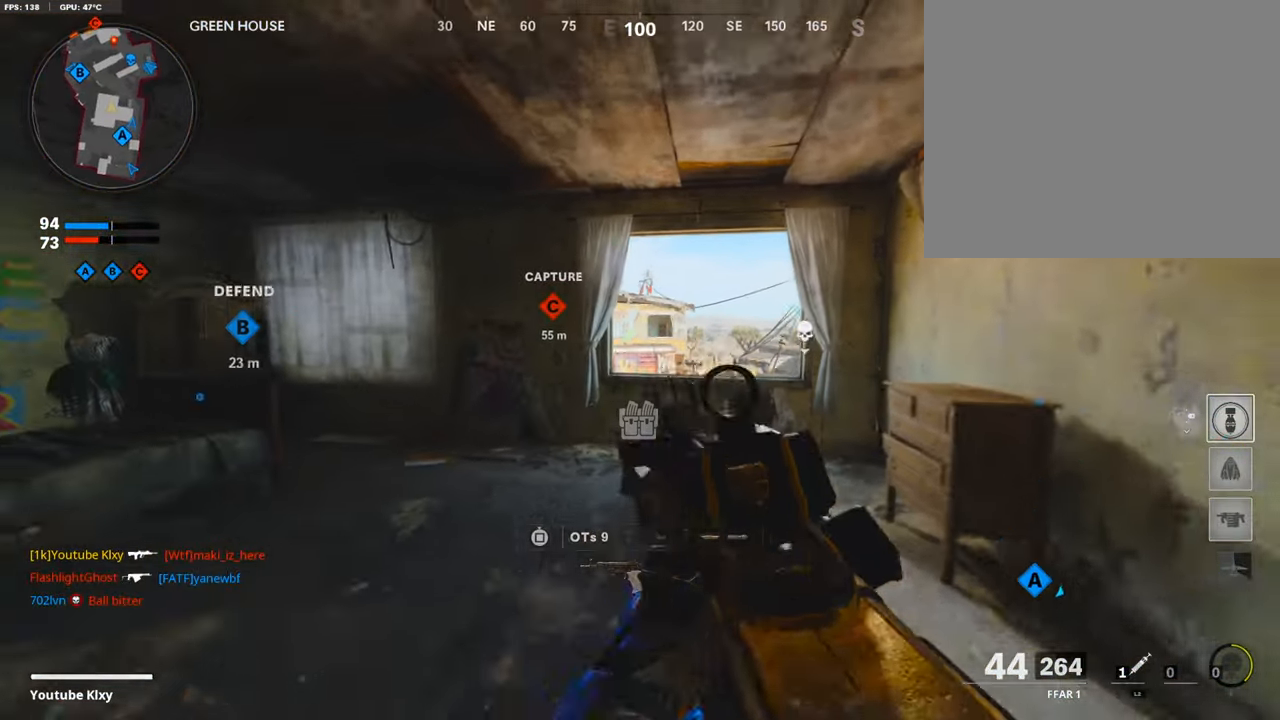
Gameplay with a controller (PlayStation layout); each line is a JSON object with the inputs held at the frame after it. "events" lists button and stick changes between this image and that frame as [ms after this image, input, new state], when the widget could be followed in between.
{"buttons": ["CROSS"], "left_stick": "up-right", "right_stick": "center", "events": [[152, "right_stick", "down"], [320, "L3", "up"], [320, "right_stick", "center"], [437, "left_stick", "up-right"], [455, "CROSS", "down"]]}
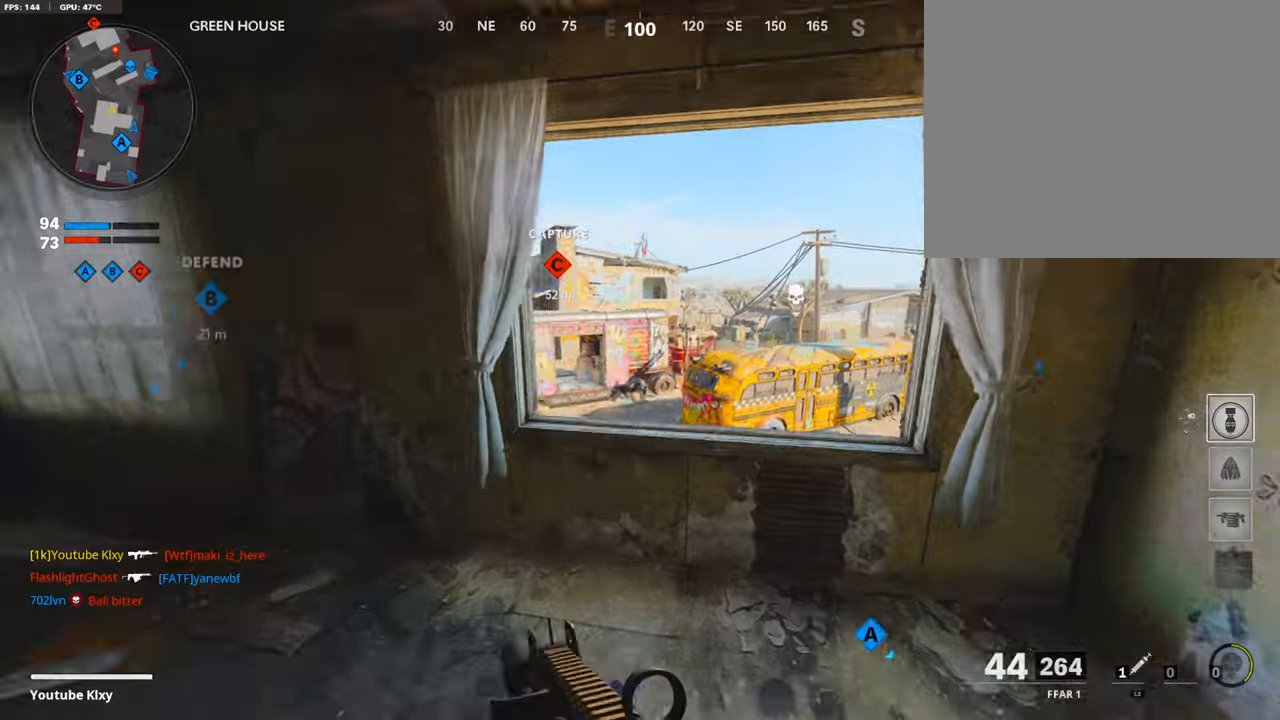
{"buttons": ["R3"], "left_stick": "up-right", "right_stick": "center", "events": [[33, "CROSS", "up"], [184, "R3", "down"]]}
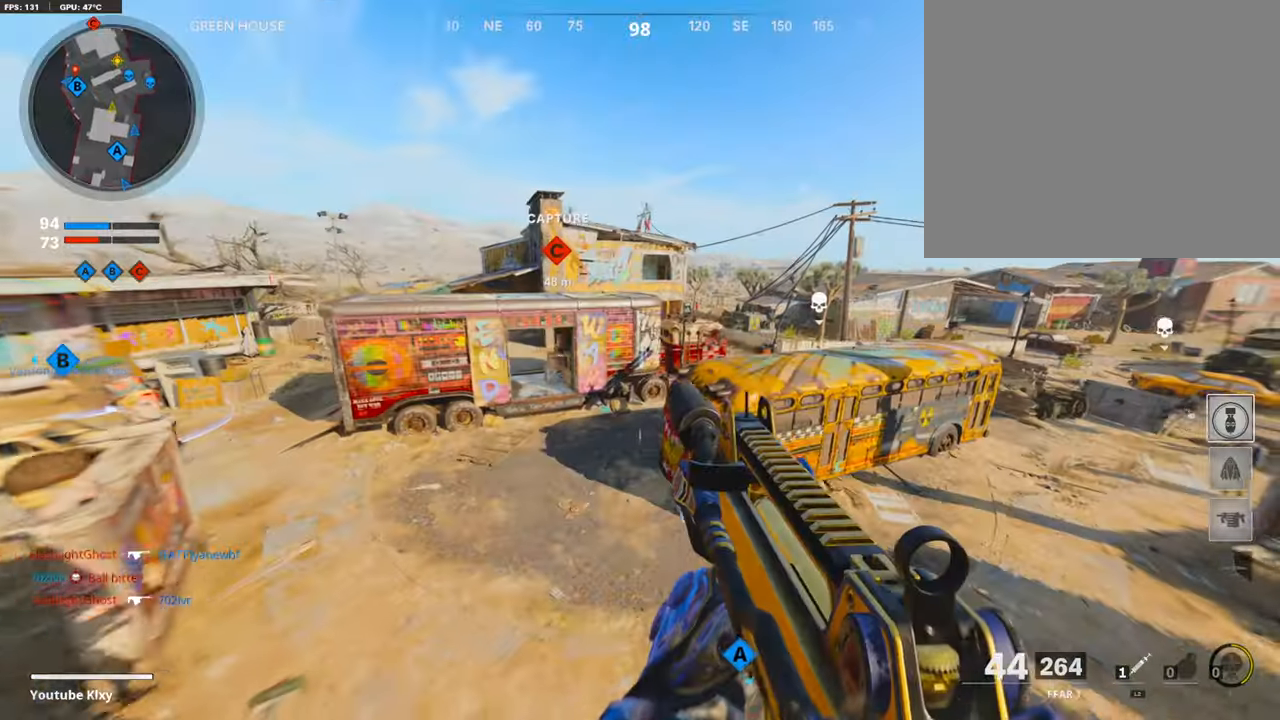
{"buttons": [], "left_stick": "up", "right_stick": "up-left", "events": [[50, "R3", "up"], [487, "left_stick", "up"], [487, "right_stick", "up-left"]]}
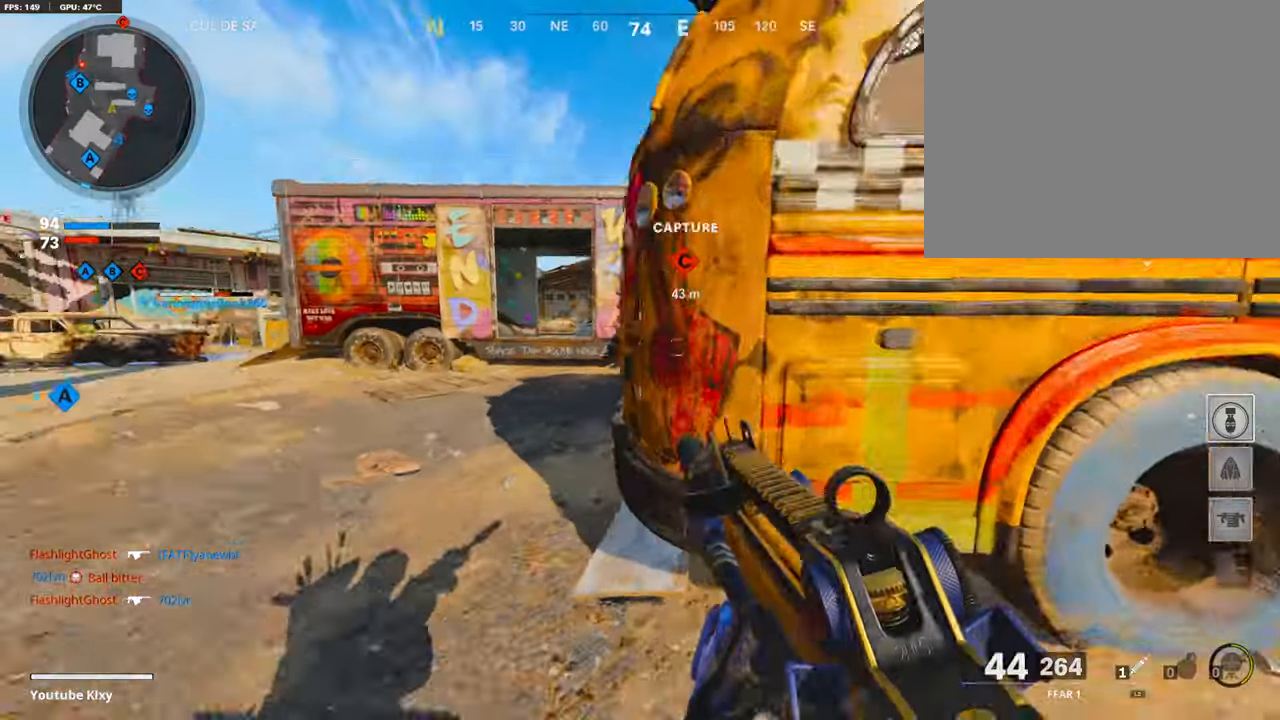
{"buttons": ["L3"], "left_stick": "up", "right_stick": "right", "events": [[50, "left_stick", "left"], [50, "right_stick", "center"], [101, "TRIANGLE", "down"], [269, "left_stick", "up-left"], [370, "L3", "down"], [370, "TRIANGLE", "up"], [504, "left_stick", "up"], [504, "right_stick", "right"]]}
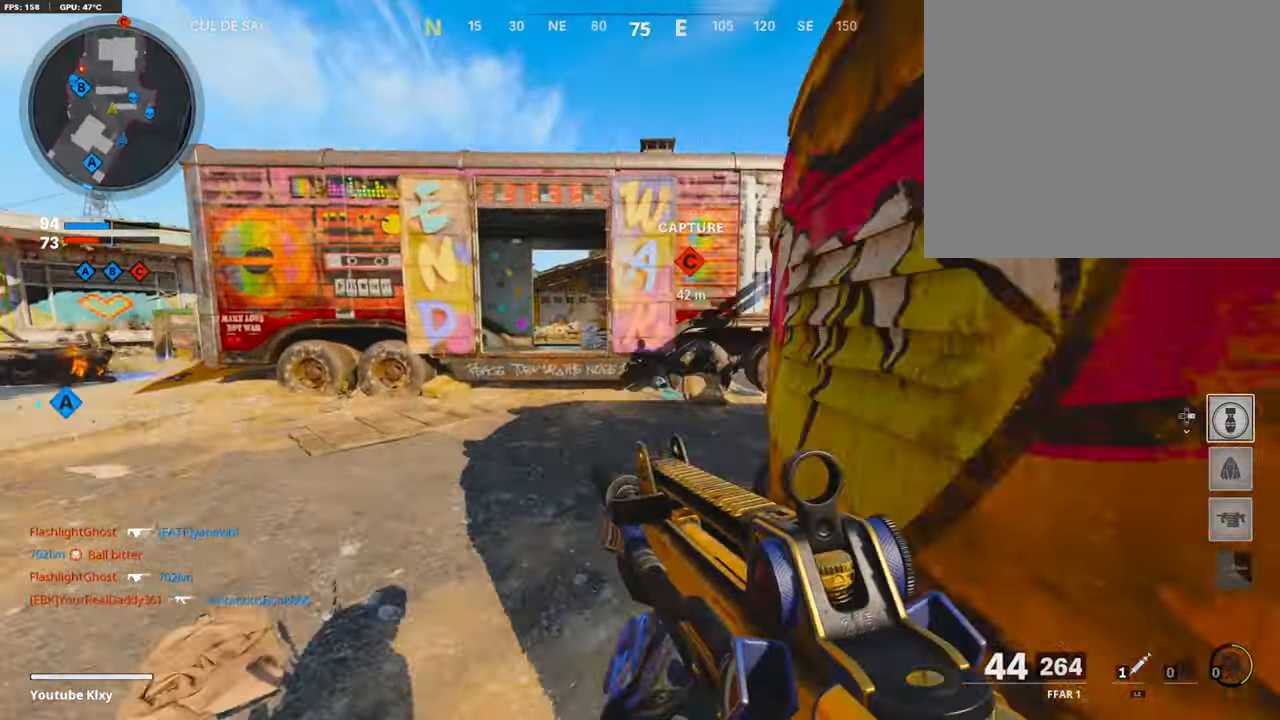
{"buttons": [], "left_stick": "up", "right_stick": "center", "events": [[151, "L3", "up"], [202, "right_stick", "center"]]}
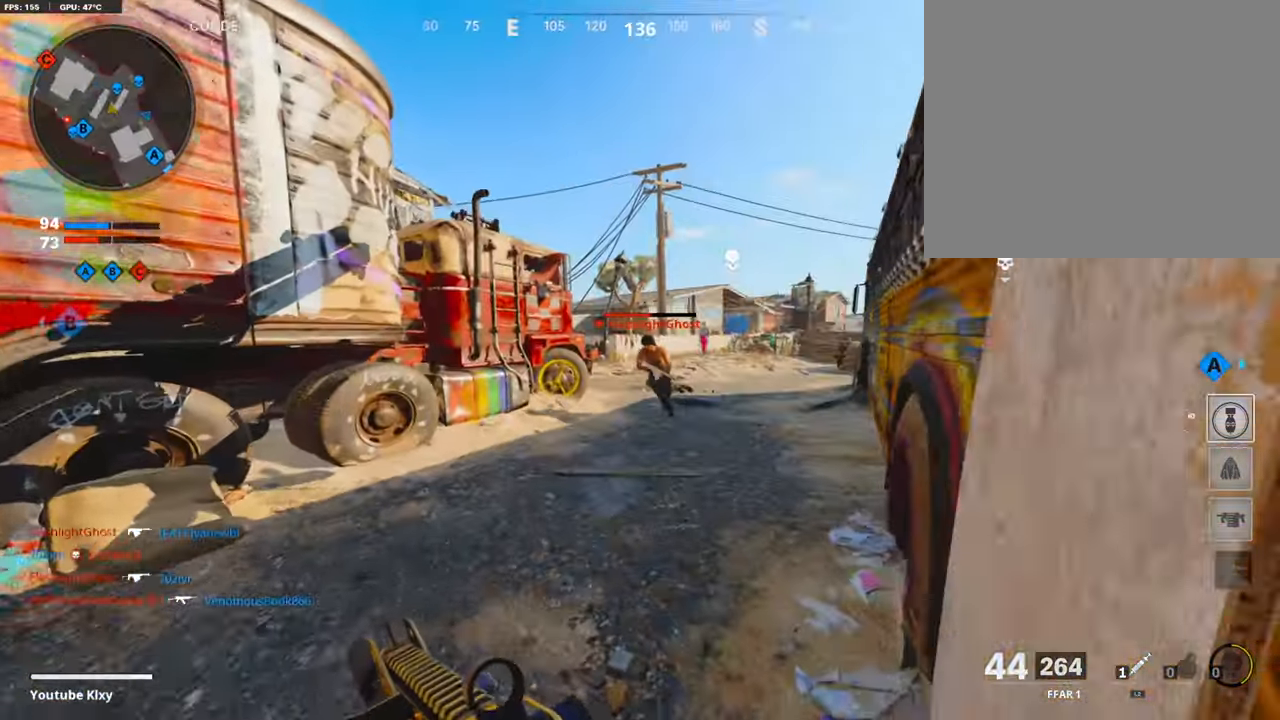
{"buttons": ["L1", "R1"], "left_stick": "down-right", "right_stick": "right", "events": [[50, "left_stick", "up-right"], [67, "L1", "down"], [151, "left_stick", "down-right"], [268, "left_stick", "down-left"], [403, "R1", "down"], [437, "right_stick", "right"], [470, "left_stick", "down-right"]]}
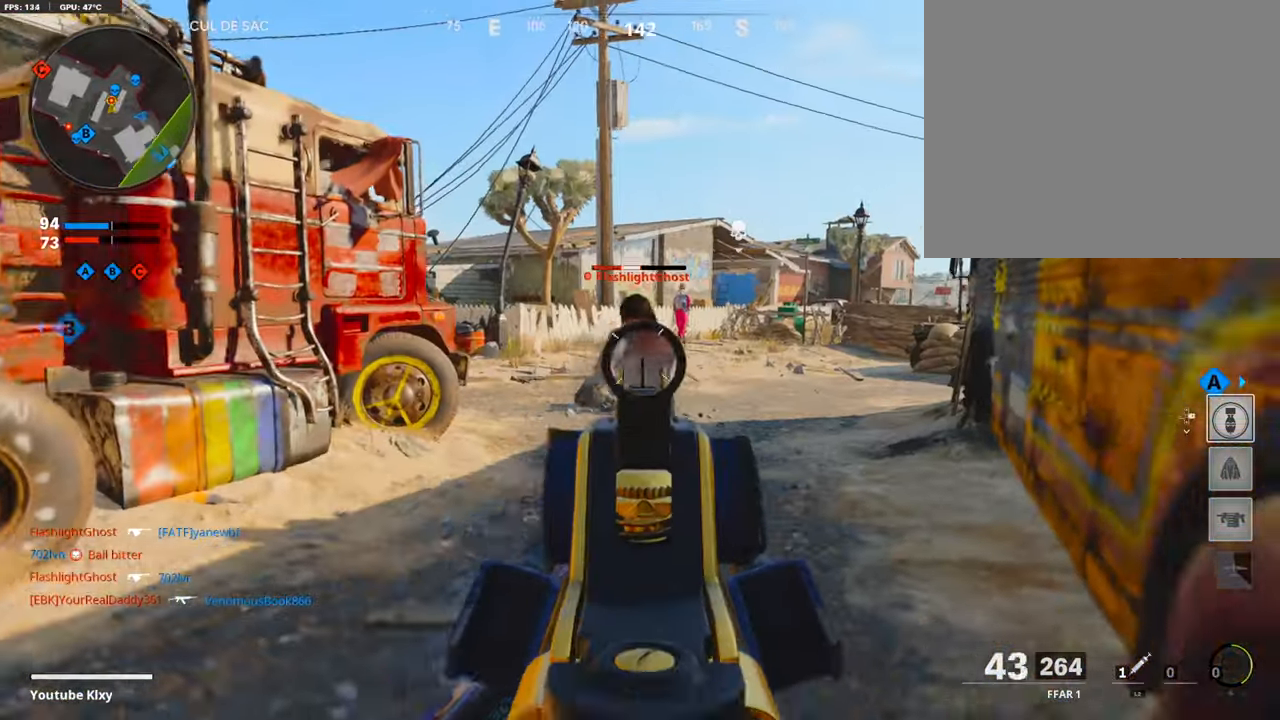
{"buttons": ["L2"], "left_stick": "up-right", "right_stick": "right", "events": [[17, "R3", "down"], [101, "left_stick", "center"], [134, "right_stick", "center"], [201, "right_stick", "up-left"], [353, "L1", "up"], [353, "left_stick", "right"], [353, "right_stick", "center"], [403, "R1", "up"], [403, "R3", "up"], [437, "L3", "down"], [437, "left_stick", "up-right"], [470, "L2", "down"], [470, "right_stick", "right"], [504, "L3", "up"]]}
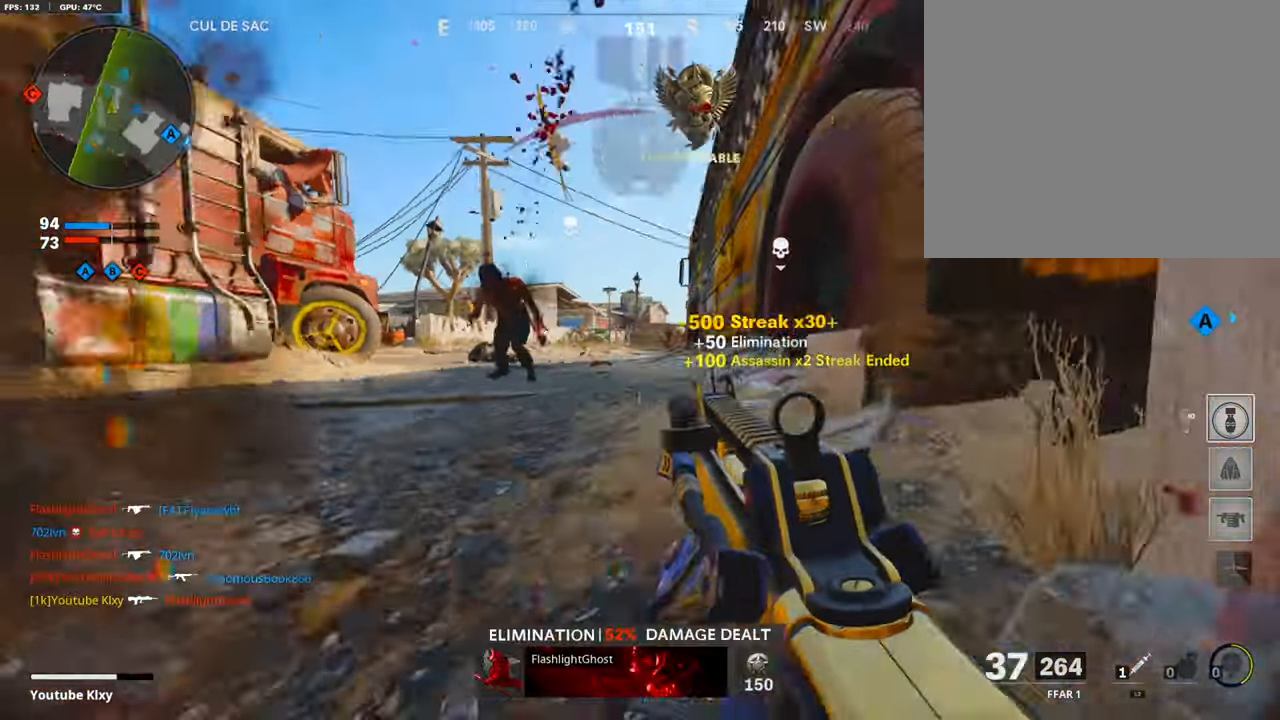
{"buttons": [], "left_stick": "right", "right_stick": "right", "events": [[118, "L2", "up"], [168, "L3", "down"], [218, "right_stick", "center"], [319, "L3", "up"], [319, "right_stick", "right"], [403, "left_stick", "right"]]}
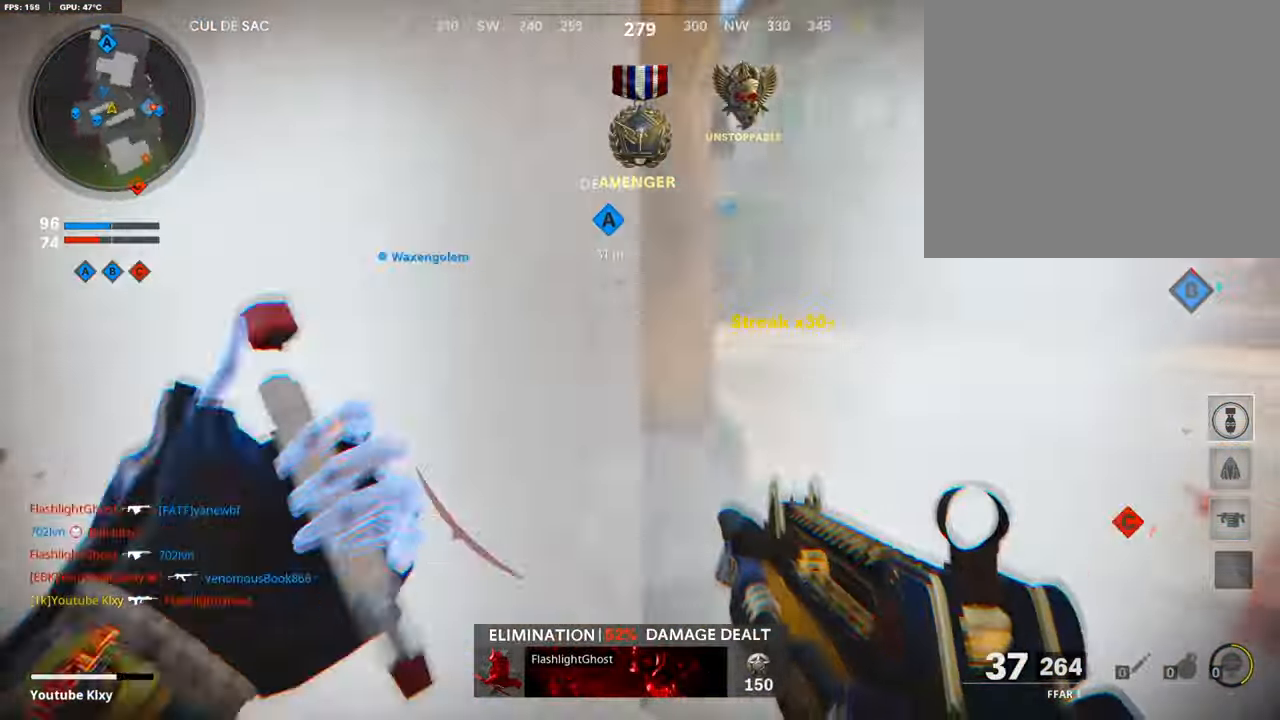
{"buttons": ["L3"], "left_stick": "up", "right_stick": "left", "events": [[118, "left_stick", "up"], [118, "right_stick", "left"], [353, "L3", "down"], [353, "right_stick", "center"], [437, "right_stick", "left"]]}
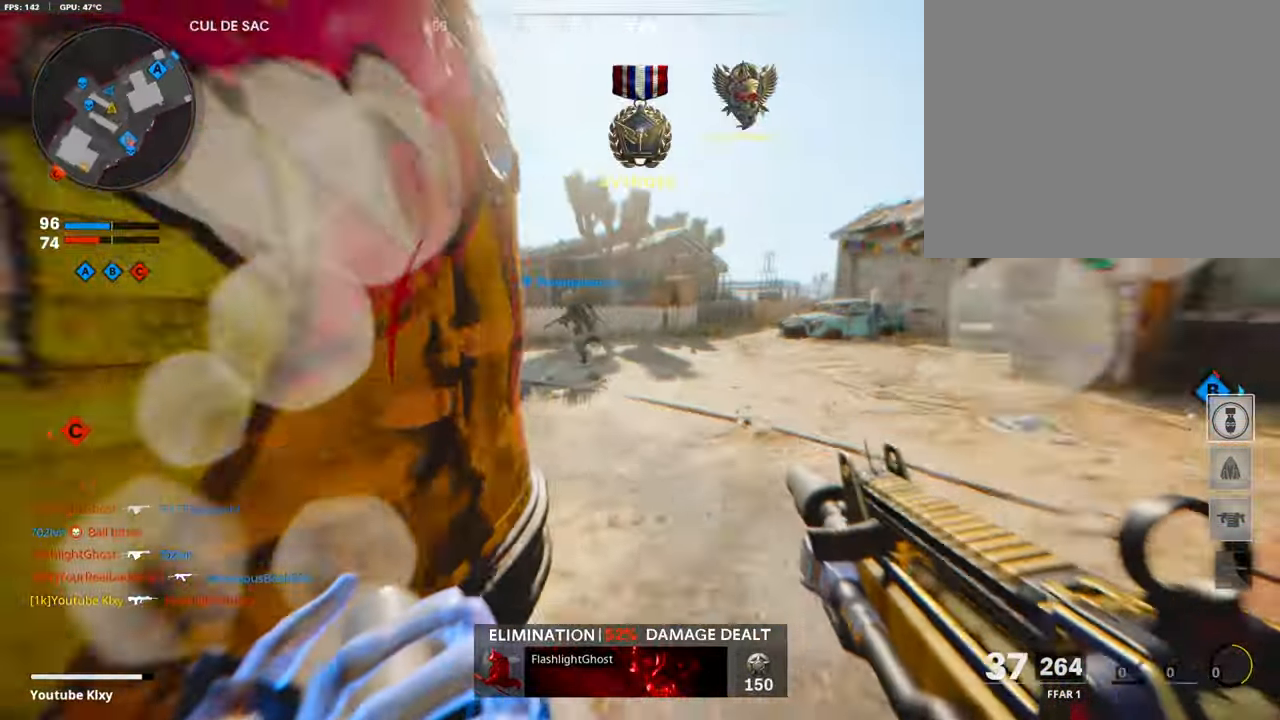
{"buttons": ["L3"], "left_stick": "up", "right_stick": "left", "events": []}
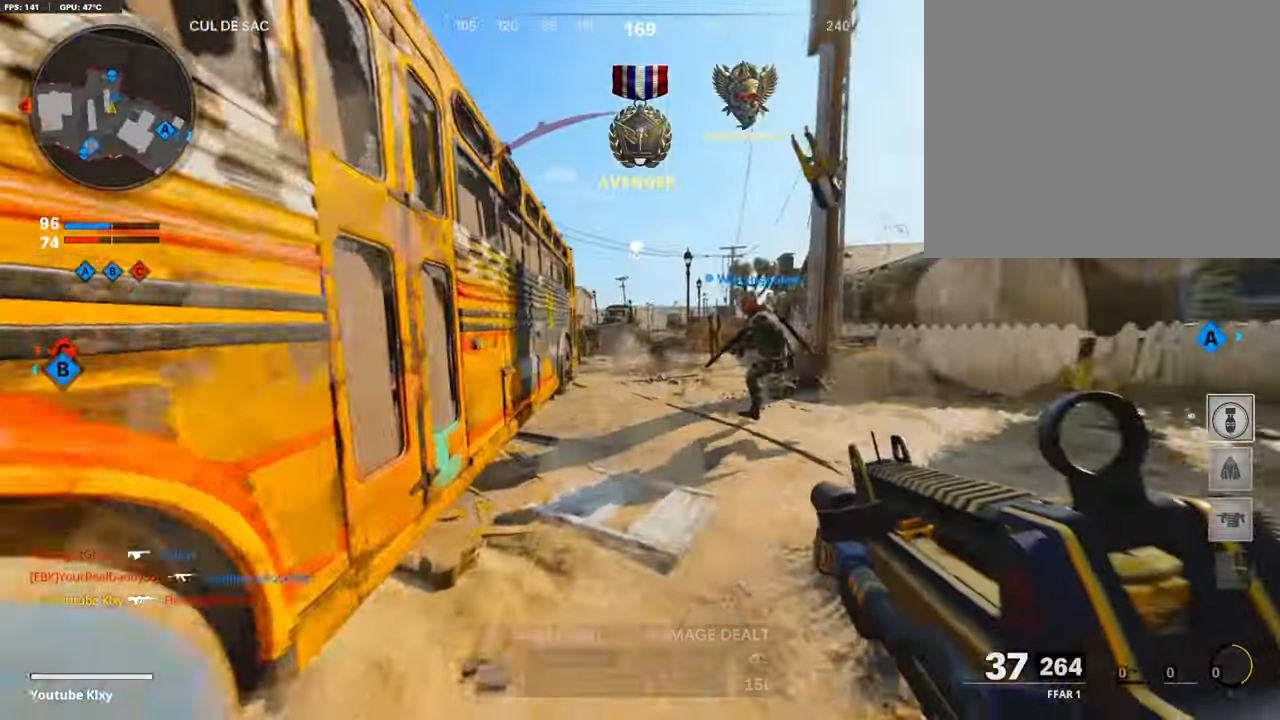
{"buttons": [], "left_stick": "down", "right_stick": "center", "events": [[101, "R3", "down"], [101, "right_stick", "right"], [185, "L3", "up"], [336, "CROSS", "down"], [336, "R3", "up"], [336, "left_stick", "down-left"], [386, "SQUARE", "down"], [403, "left_stick", "down"], [403, "right_stick", "center"], [454, "CROSS", "up"], [454, "SQUARE", "up"]]}
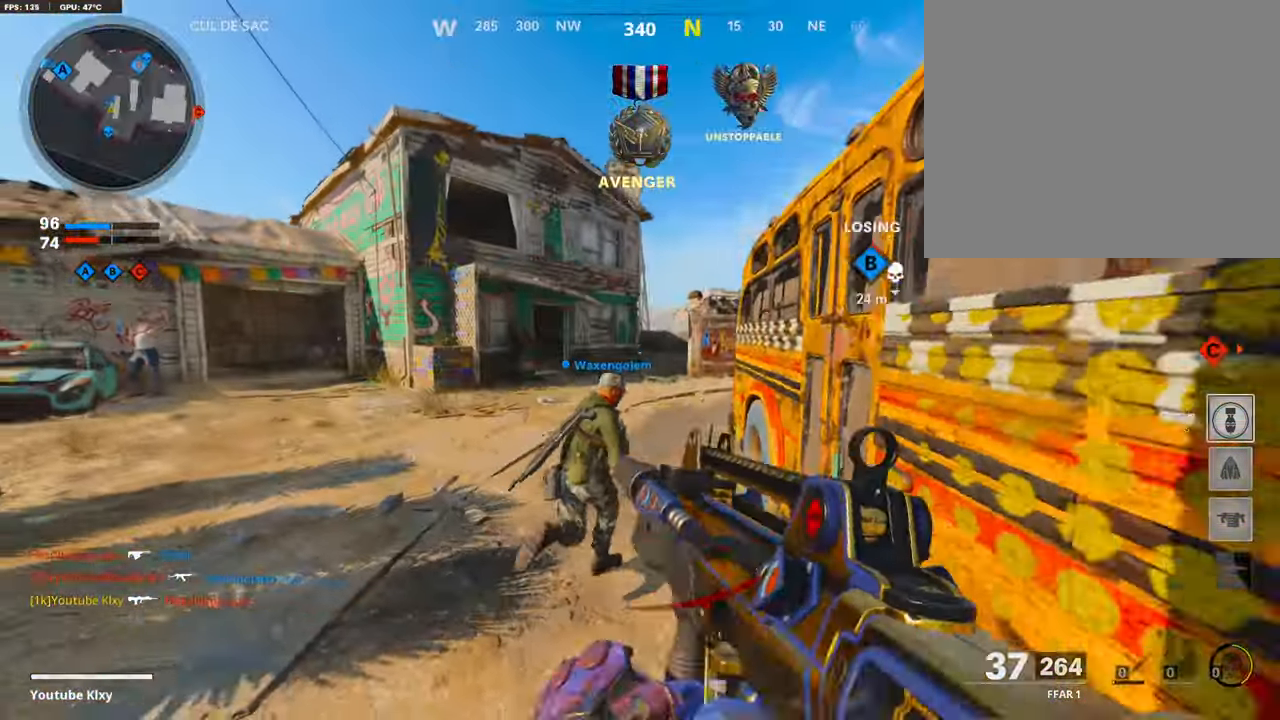
{"buttons": [], "left_stick": "up-right", "right_stick": "center", "events": [[101, "left_stick", "down-right"], [487, "left_stick", "up-right"]]}
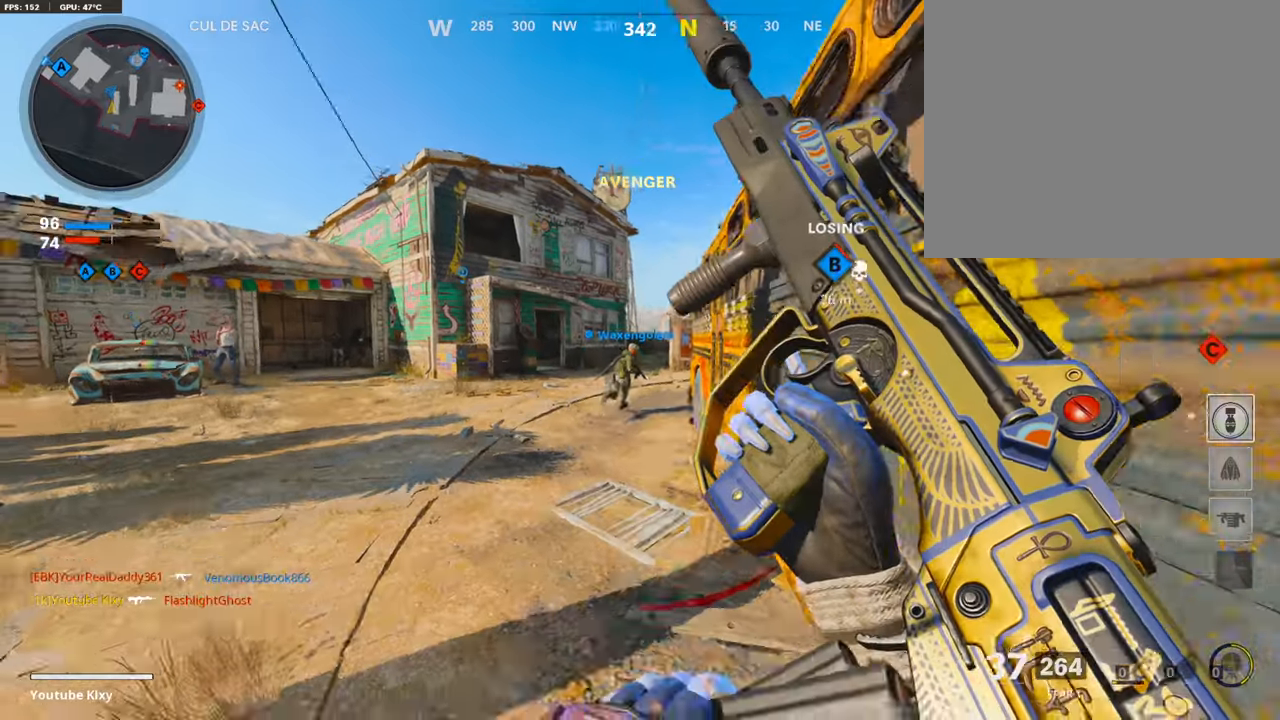
{"buttons": [], "left_stick": "down-right", "right_stick": "center", "events": [[151, "L3", "down"], [168, "right_stick", "down"], [252, "right_stick", "center"], [336, "L3", "up"], [403, "left_stick", "down-right"]]}
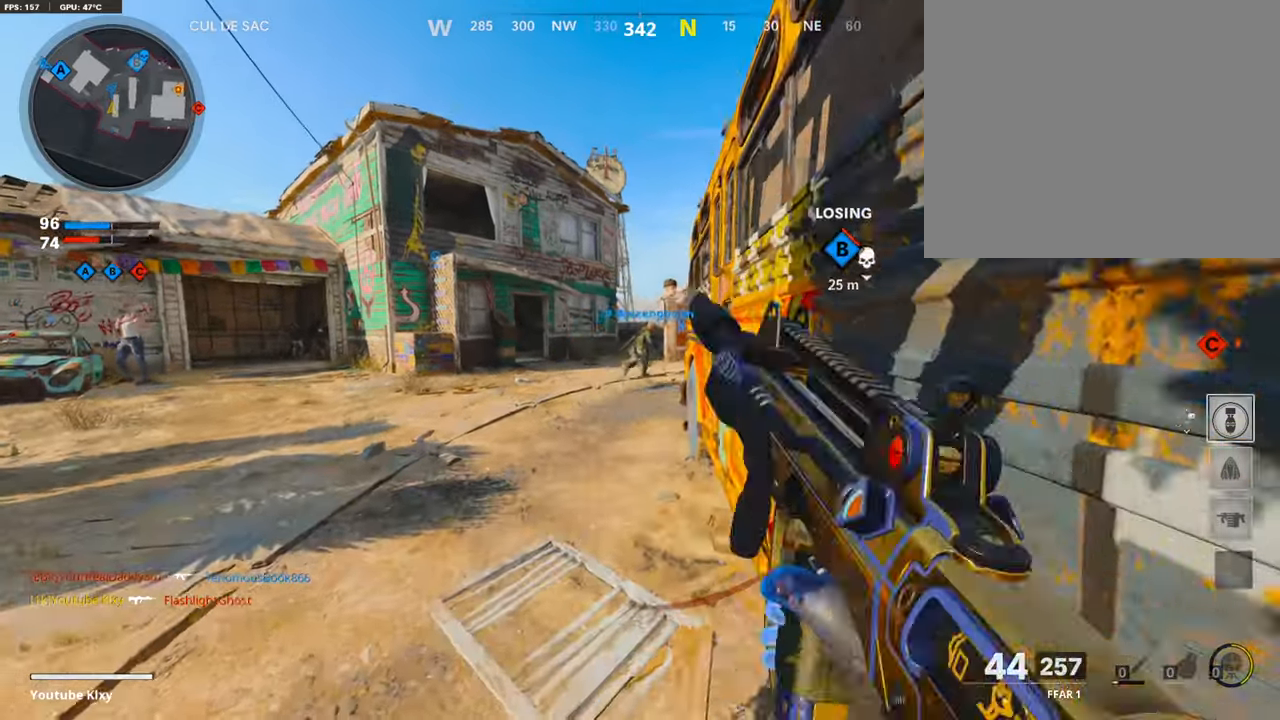
{"buttons": [], "left_stick": "up-left", "right_stick": "left", "events": [[34, "left_stick", "down-left"], [336, "TRIANGLE", "down"], [370, "left_stick", "left"], [404, "TRIANGLE", "up"], [488, "left_stick", "up-left"], [488, "right_stick", "left"]]}
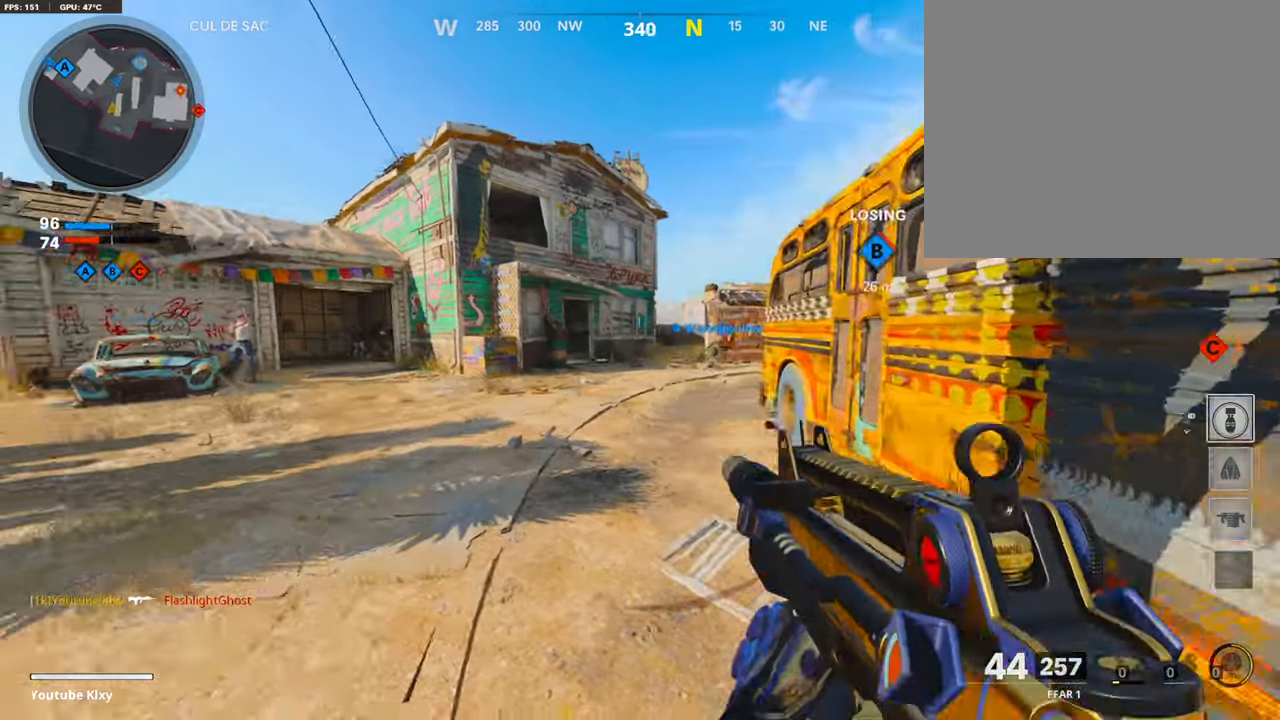
{"buttons": ["L3", "R3"], "left_stick": "up-left", "right_stick": "left", "events": [[33, "L3", "down"], [117, "right_stick", "center"], [352, "right_stick", "left"], [369, "R3", "down"]]}
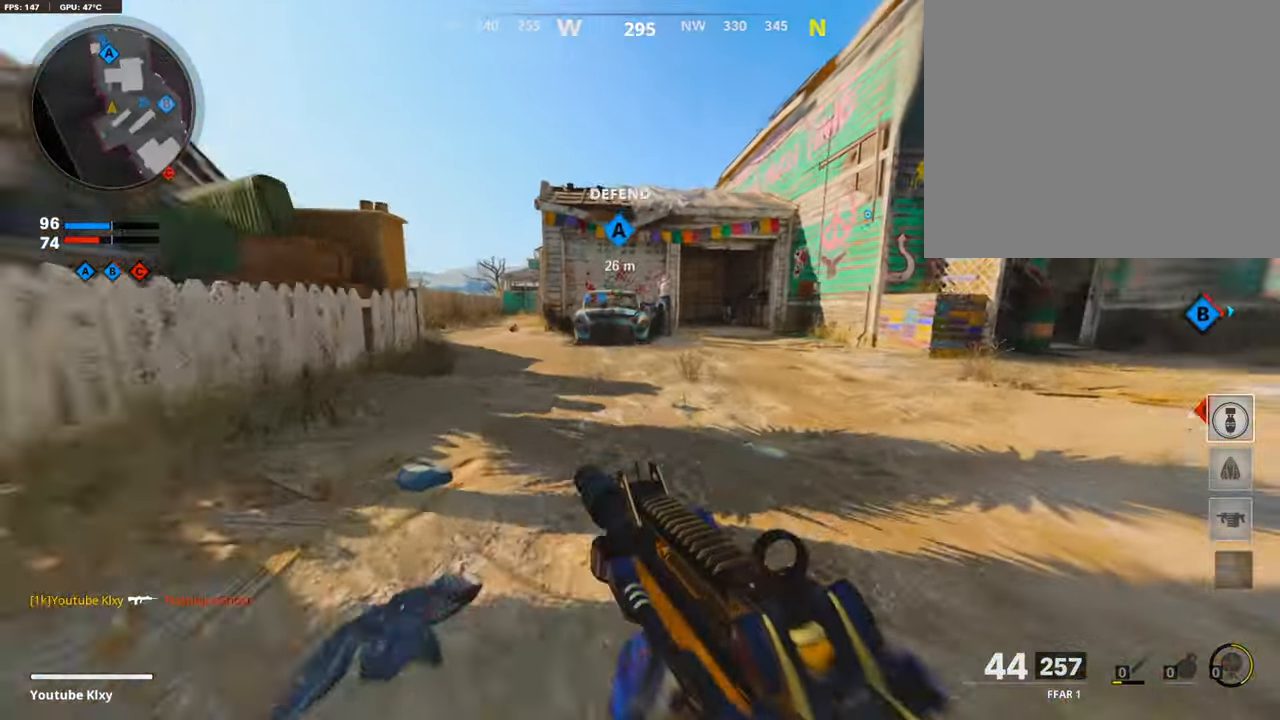
{"buttons": ["L1"], "left_stick": "down-left", "right_stick": "center", "events": [[117, "right_stick", "right"], [201, "CROSS", "down"], [252, "CROSS", "up"], [252, "L1", "down"], [252, "L3", "up"], [252, "R3", "up"], [252, "left_stick", "down-left"], [252, "right_stick", "center"]]}
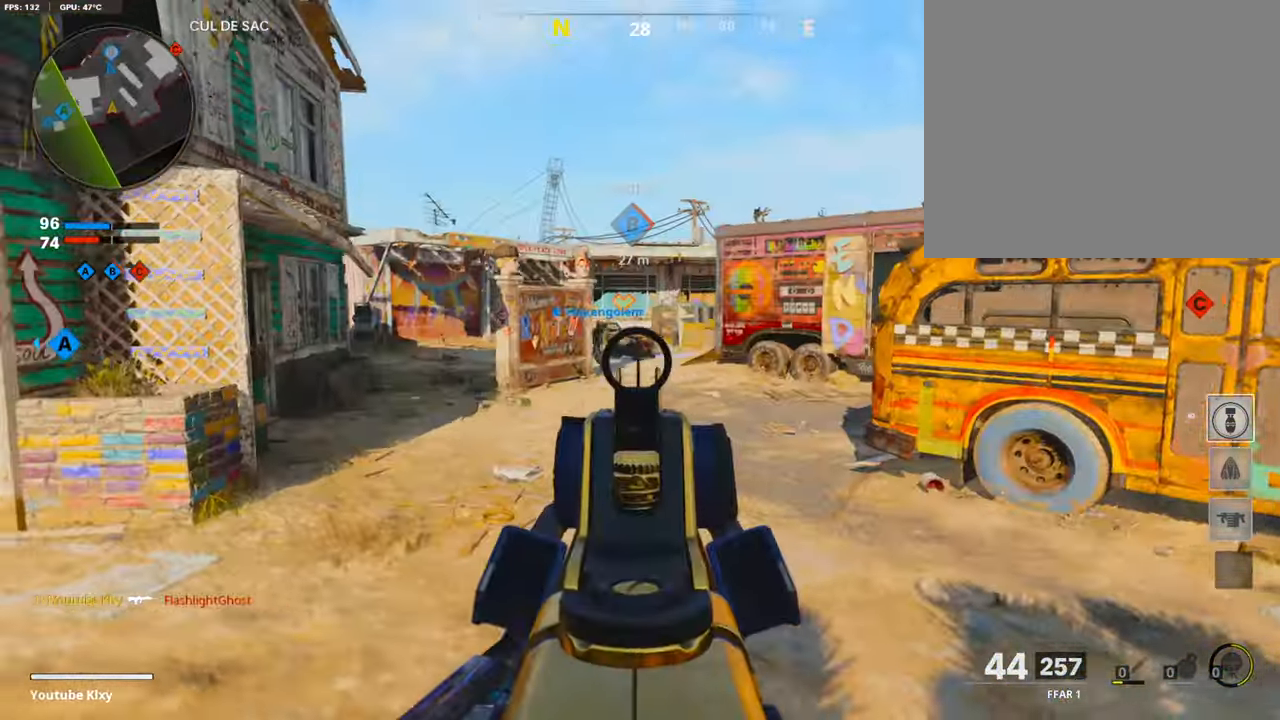
{"buttons": [], "left_stick": "down-left", "right_stick": "left", "events": [[84, "right_stick", "up"], [168, "right_stick", "center"], [302, "L1", "up"], [302, "right_stick", "left"]]}
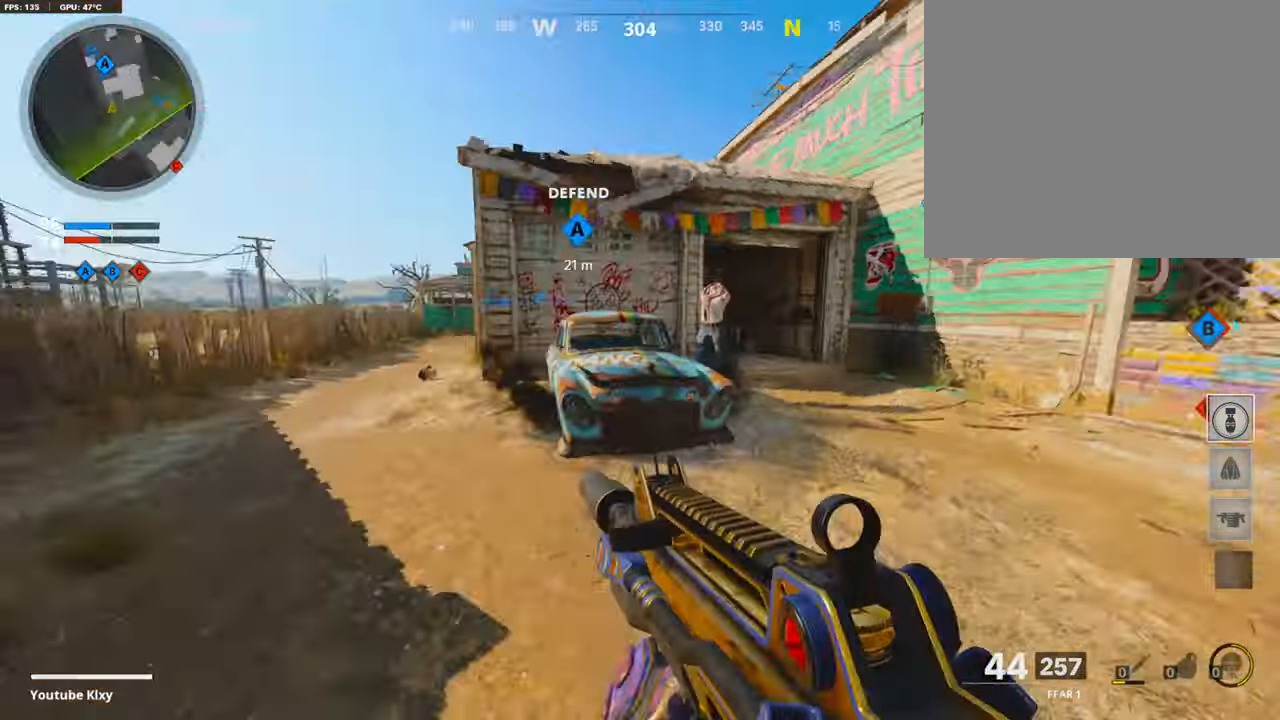
{"buttons": [], "left_stick": "up-left", "right_stick": "left", "events": [[51, "L3", "down"], [51, "left_stick", "up-left"], [320, "right_stick", "center"], [437, "L3", "up"], [437, "right_stick", "left"]]}
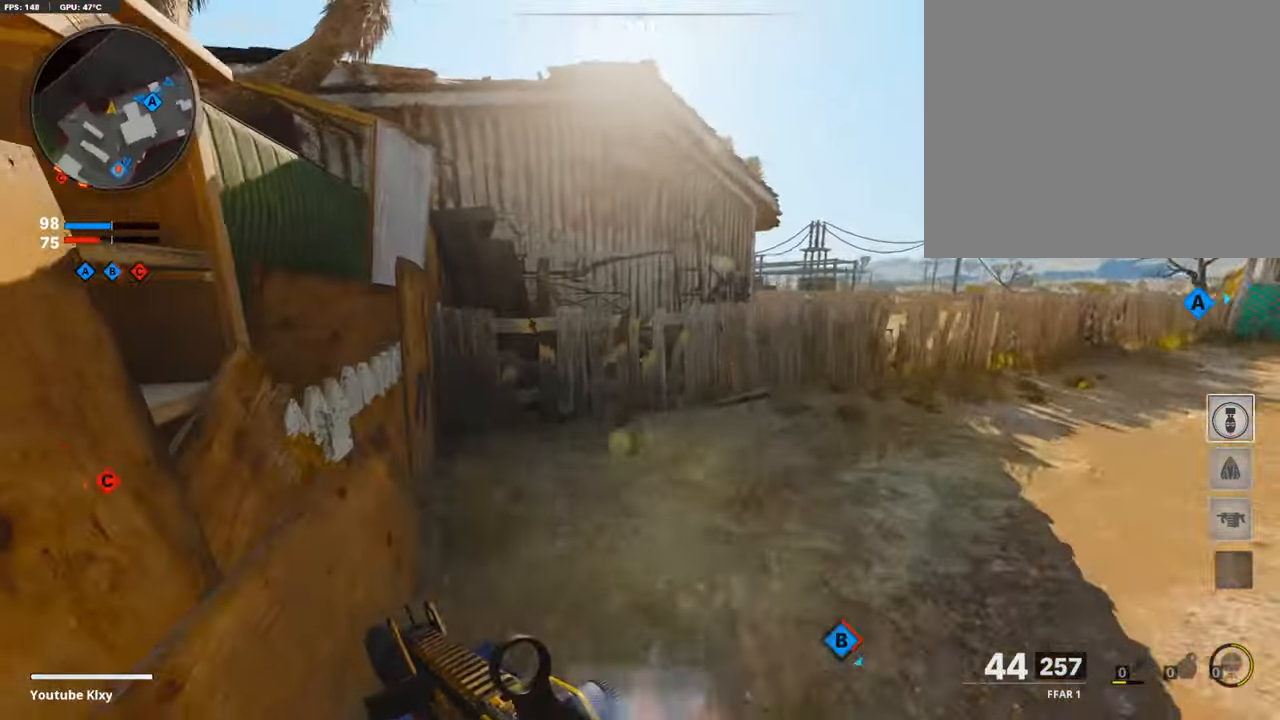
{"buttons": [], "left_stick": "down-left", "right_stick": "right", "events": [[33, "L3", "down"], [168, "right_stick", "right"], [201, "L3", "up"], [386, "left_stick", "down-left"]]}
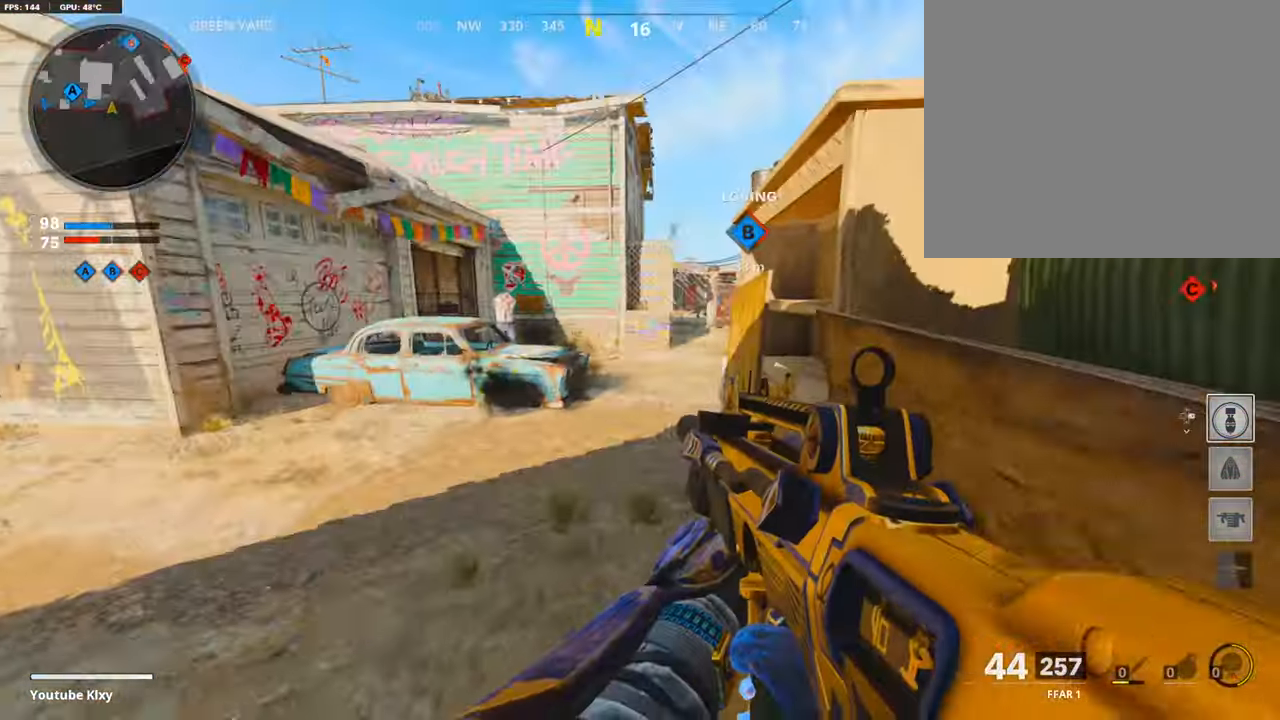
{"buttons": [], "left_stick": "center", "right_stick": "center", "events": [[17, "right_stick", "center"], [101, "left_stick", "center"], [252, "TOUCHPAD", "down"], [437, "TOUCHPAD", "up"]]}
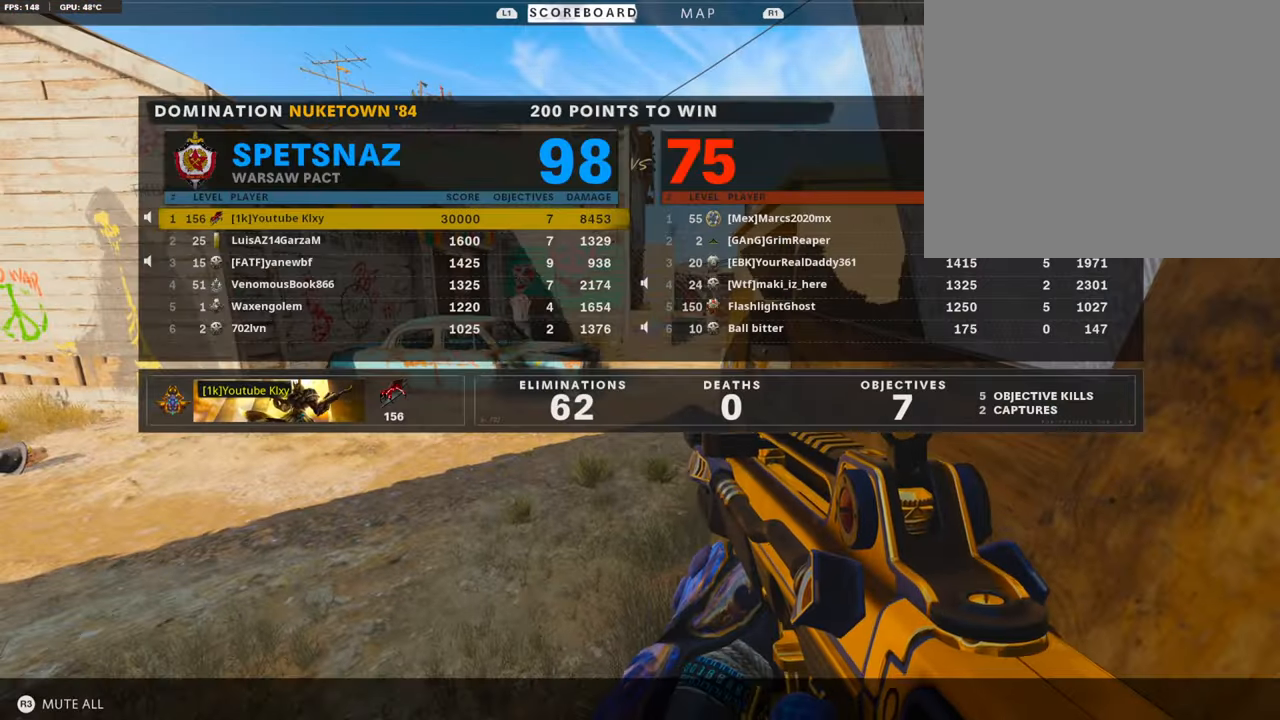
{"buttons": ["TRIANGLE"], "left_stick": "left", "right_stick": "center", "events": [[118, "TOUCHPAD", "down"], [269, "TOUCHPAD", "up"], [319, "TRIANGLE", "down"], [420, "TRIANGLE", "up"], [437, "TRIANGLE", "down"], [470, "left_stick", "left"]]}
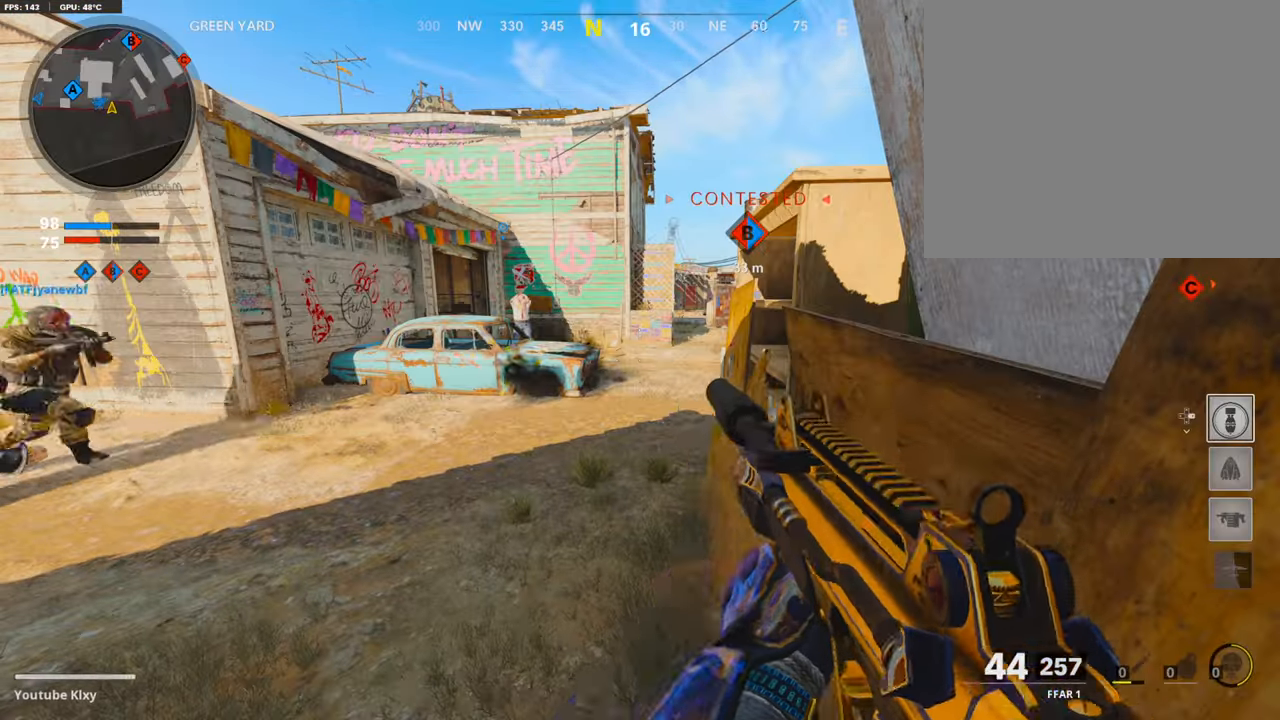
{"buttons": ["L1"], "left_stick": "down-right", "right_stick": "center", "events": [[34, "TRIANGLE", "up"], [68, "left_stick", "up-left"], [135, "L3", "down"], [370, "L3", "up"], [387, "L1", "down"], [387, "left_stick", "down"], [471, "left_stick", "down-right"]]}
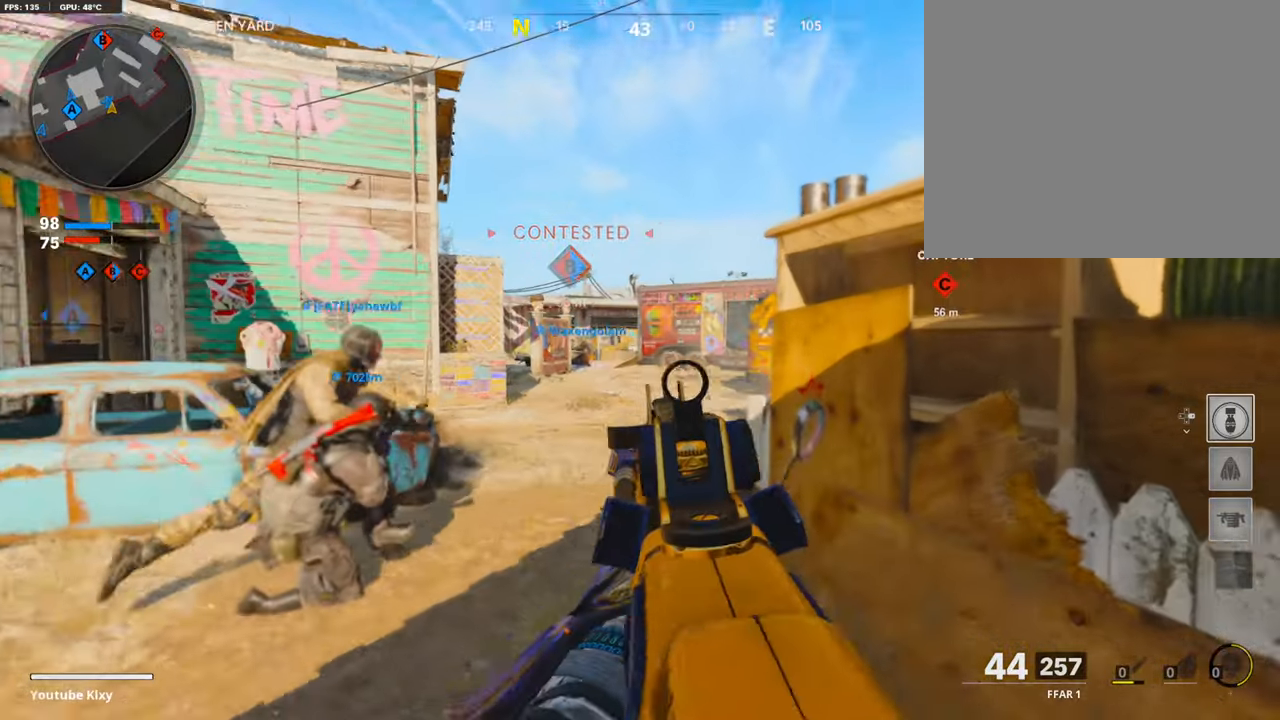
{"buttons": [], "left_stick": "up-right", "right_stick": "center", "events": [[202, "left_stick", "center"], [202, "right_stick", "left"], [286, "left_stick", "up-right"], [286, "right_stick", "center"], [420, "TRIANGLE", "down"], [505, "L1", "up"], [505, "TRIANGLE", "up"]]}
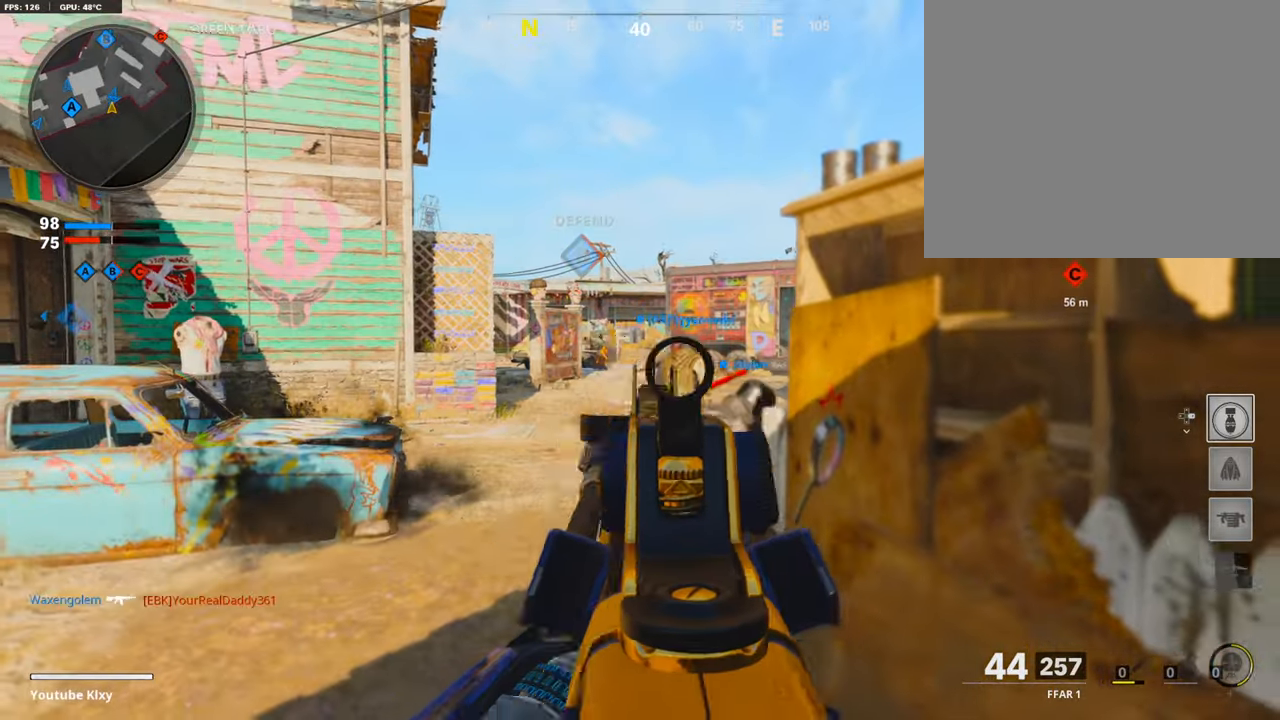
{"buttons": ["L1"], "left_stick": "right", "right_stick": "left", "events": [[50, "TRIANGLE", "down"], [50, "left_stick", "center"], [117, "TRIANGLE", "up"], [117, "left_stick", "left"], [268, "L1", "down"], [319, "left_stick", "up-right"], [369, "left_stick", "right"], [369, "right_stick", "left"]]}
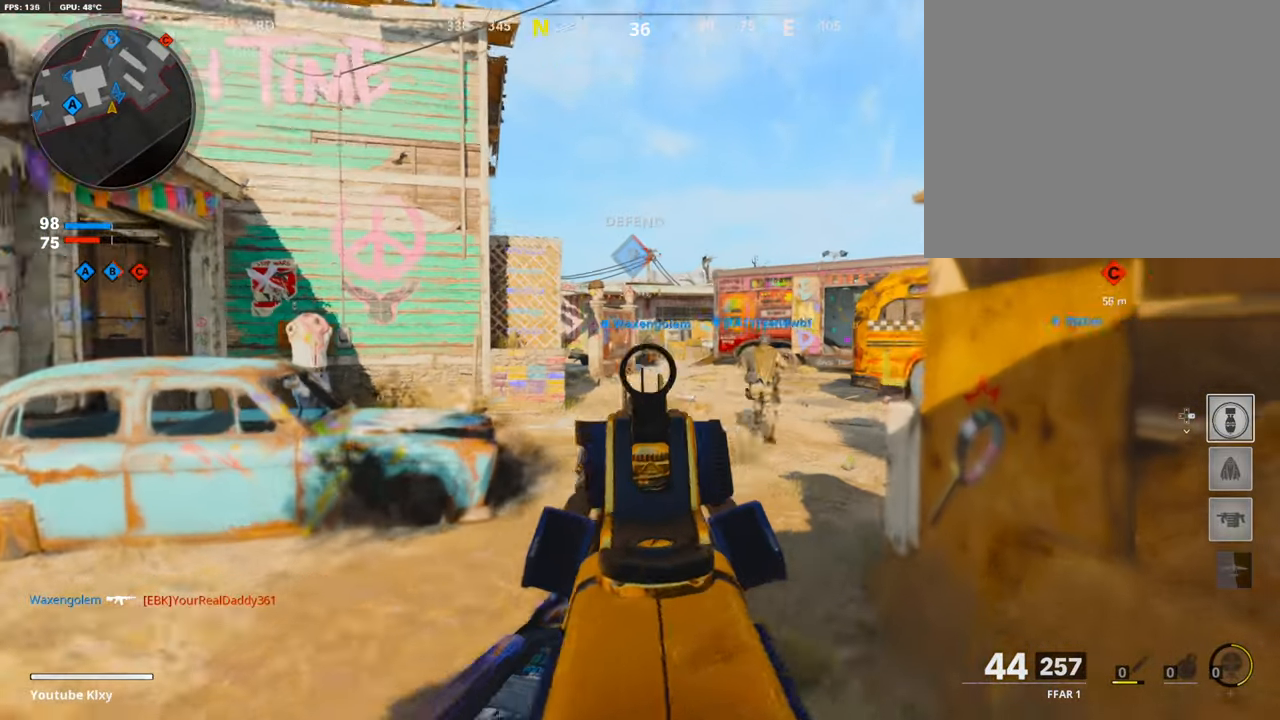
{"buttons": ["L1"], "left_stick": "right", "right_stick": "center", "events": [[17, "right_stick", "center"]]}
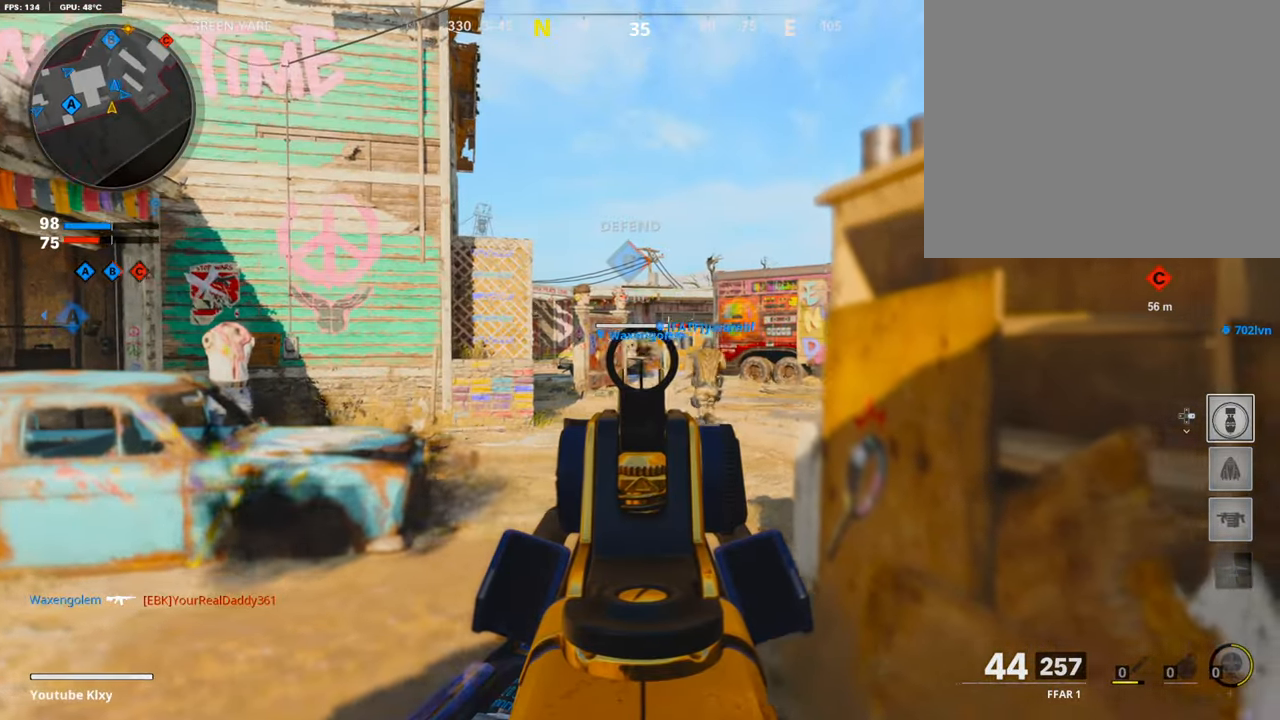
{"buttons": ["L1"], "left_stick": "center", "right_stick": "right", "events": [[17, "left_stick", "center"], [101, "L1", "up"], [101, "left_stick", "left"], [235, "left_stick", "up-left"], [286, "L3", "down"], [403, "L3", "up"], [403, "right_stick", "right"], [454, "L1", "down"], [504, "left_stick", "center"]]}
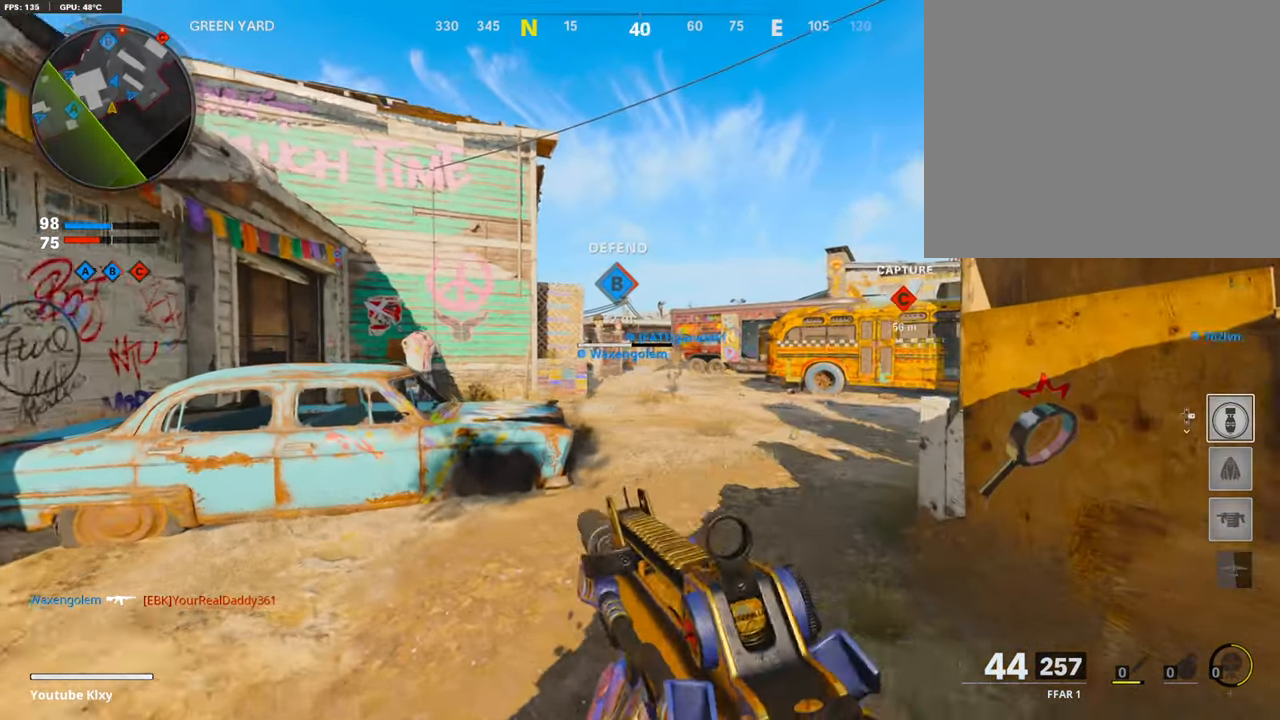
{"buttons": ["L1"], "left_stick": "left", "right_stick": "center", "events": [[17, "left_stick", "right"], [84, "right_stick", "center"], [320, "left_stick", "left"]]}
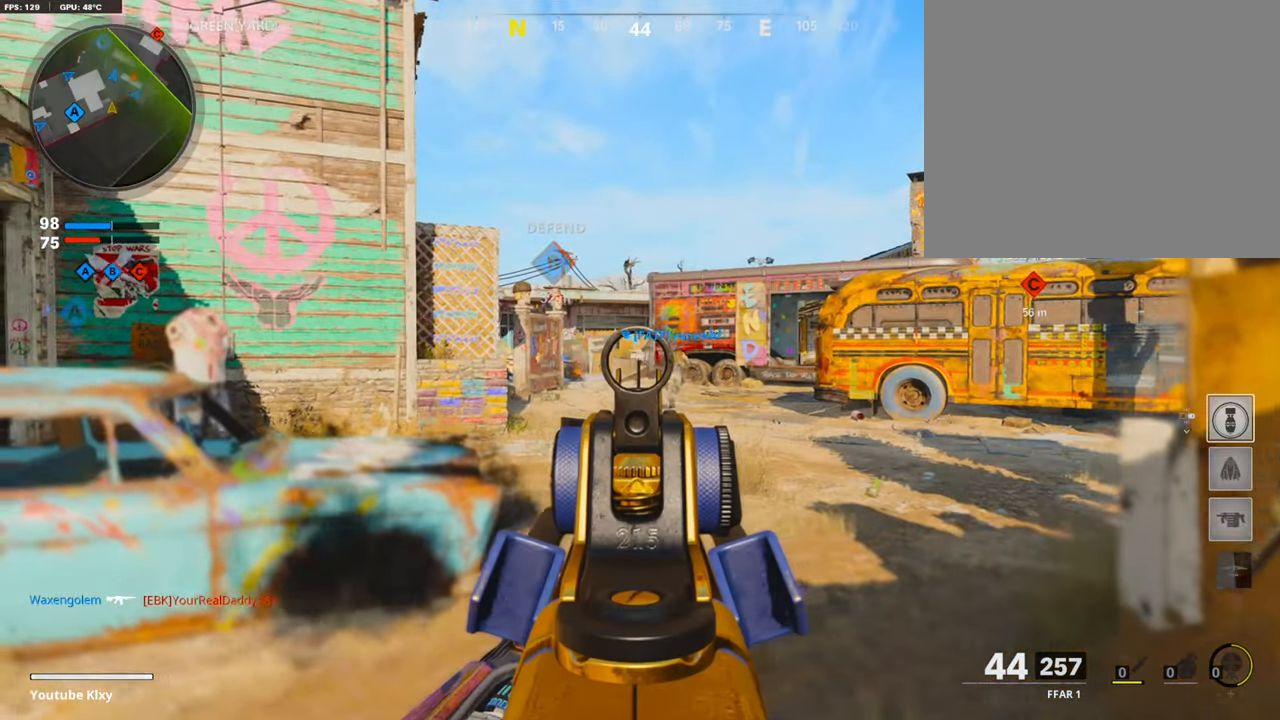
{"buttons": ["R1"], "left_stick": "down-right", "right_stick": "down-left", "events": [[152, "left_stick", "down-left"], [236, "R1", "down"], [488, "L1", "up"], [488, "left_stick", "down-right"], [488, "right_stick", "down-left"]]}
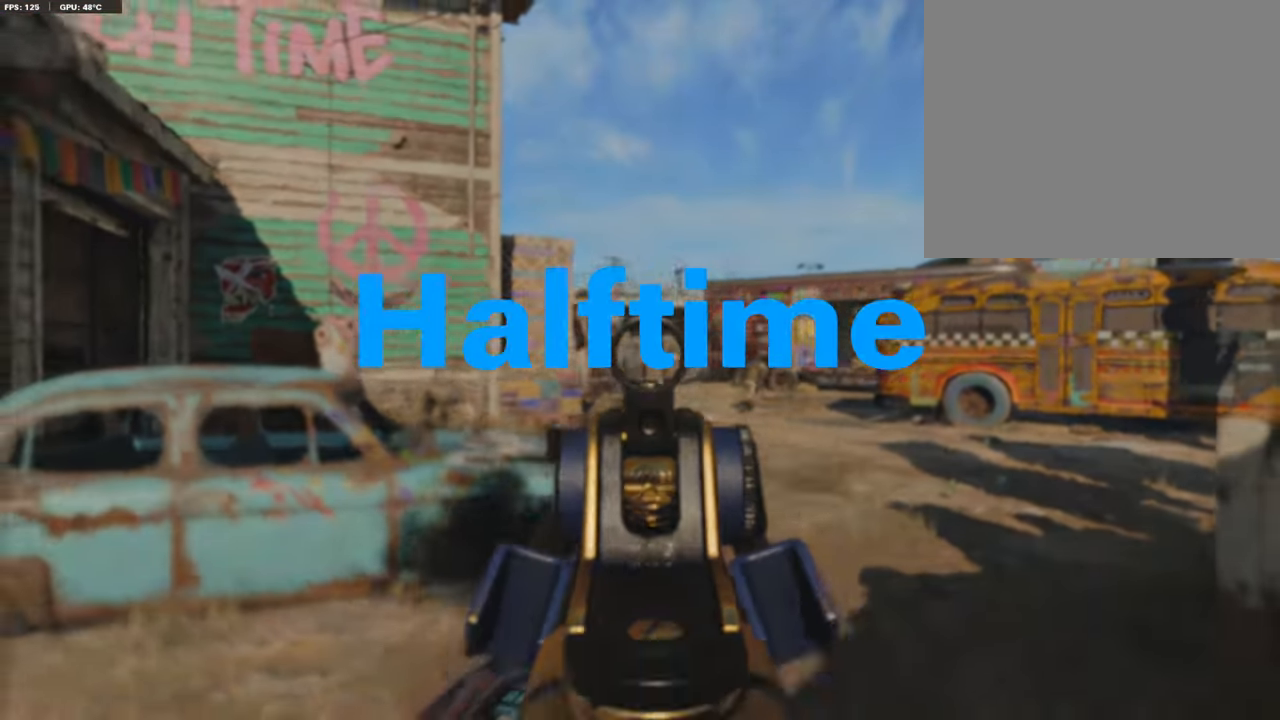
{"buttons": [], "left_stick": "center", "right_stick": "center", "events": [[285, "R1", "up"], [285, "left_stick", "center"], [285, "right_stick", "center"]]}